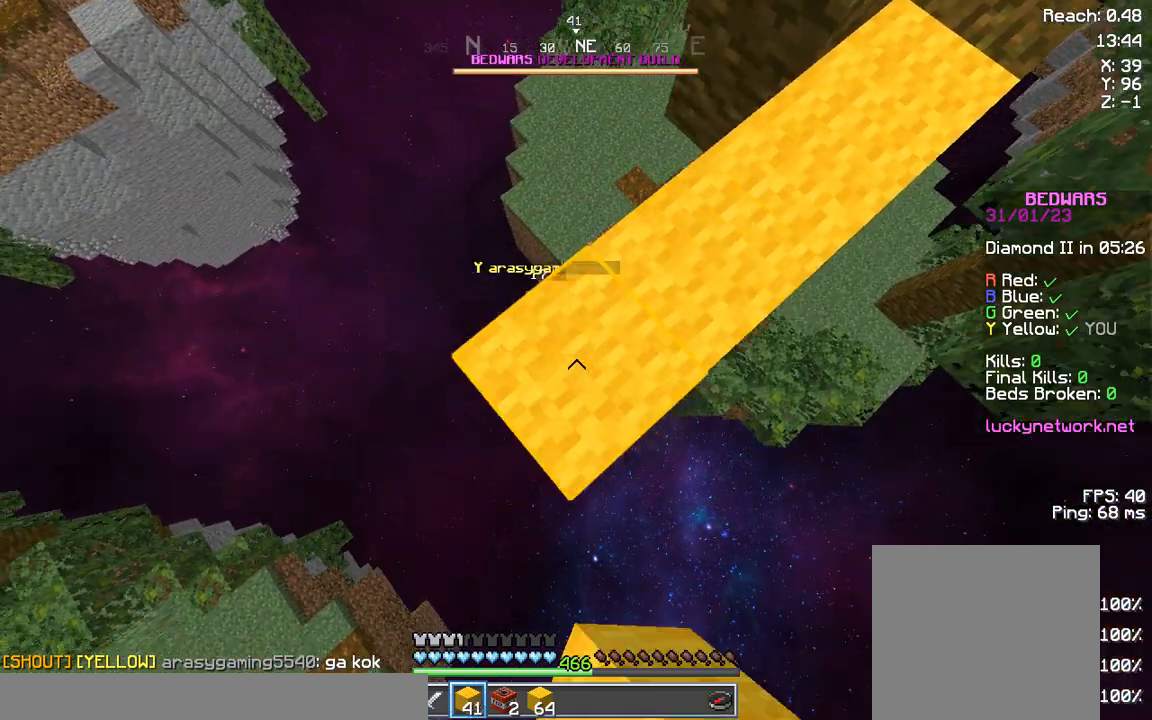
Gameplay with keyboard; each line is a JSON object with the keys held at the frame after it. "events" lists presses ("down") and releases ("up") of "a", "d", "s", "space" and "w" between this image and that frame as [ms after this image, input, new state], when the widget could be followed in between. No other keys are recorded. Mouse input is not recorded.
{"keys": ["a", "s"], "events": []}
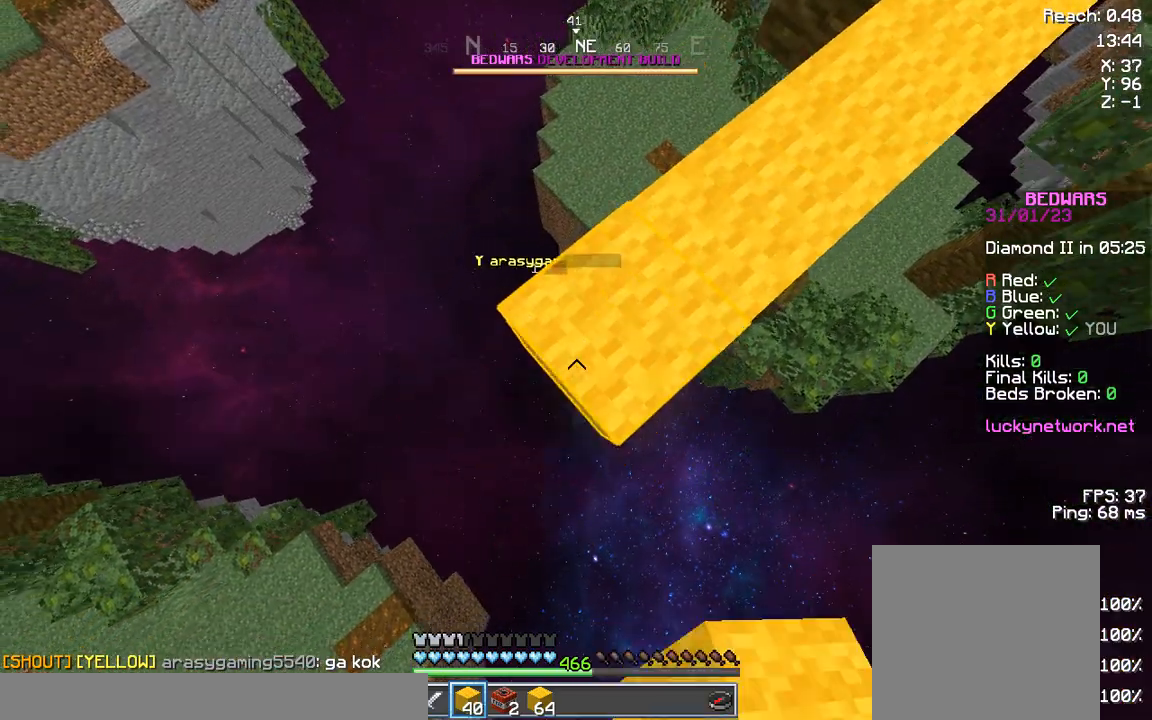
{"keys": ["a", "s"], "events": []}
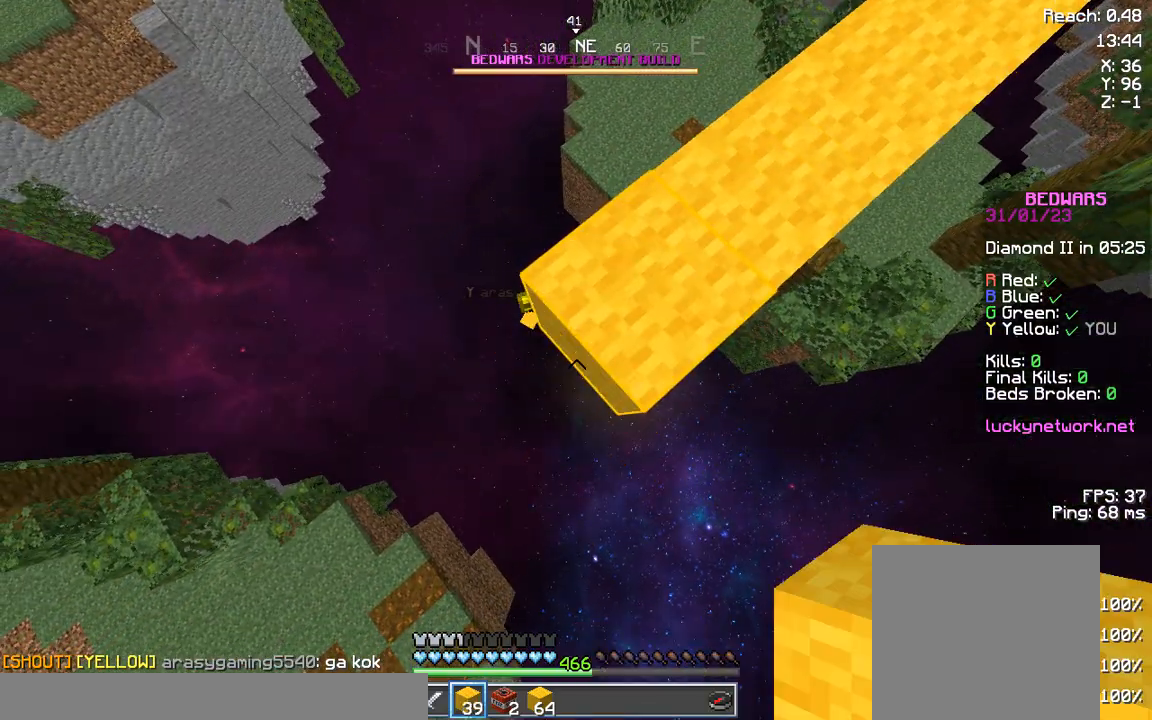
{"keys": ["a", "s"], "events": []}
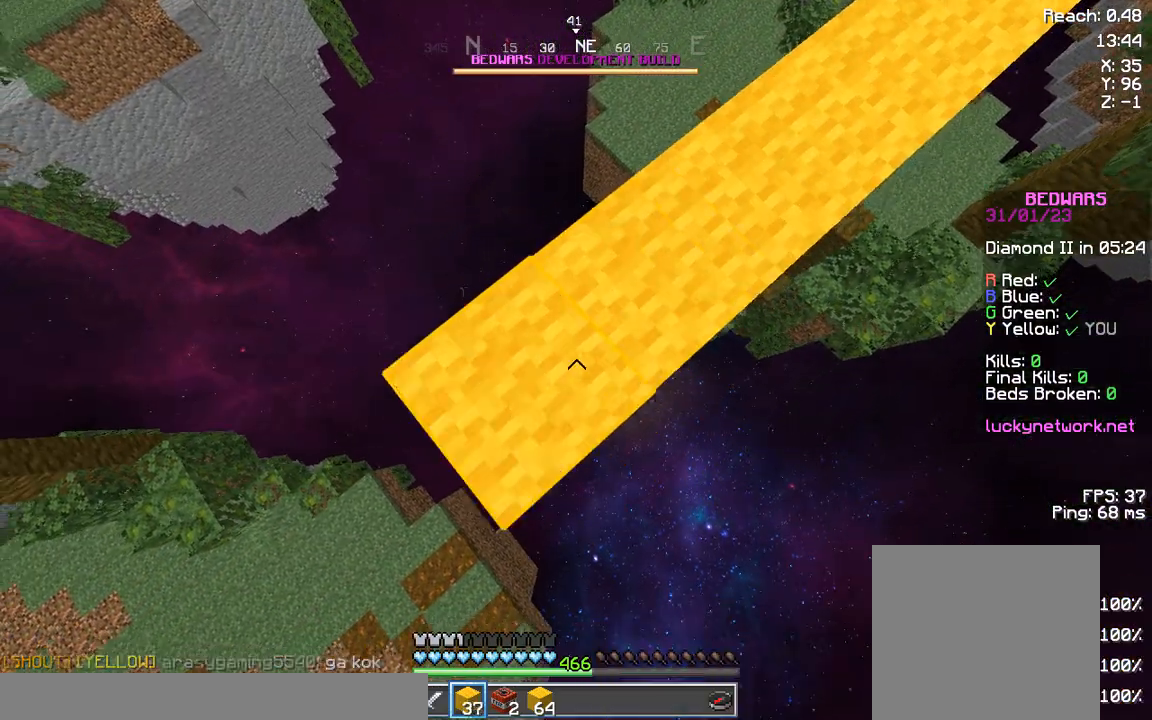
{"keys": ["a", "s"], "events": []}
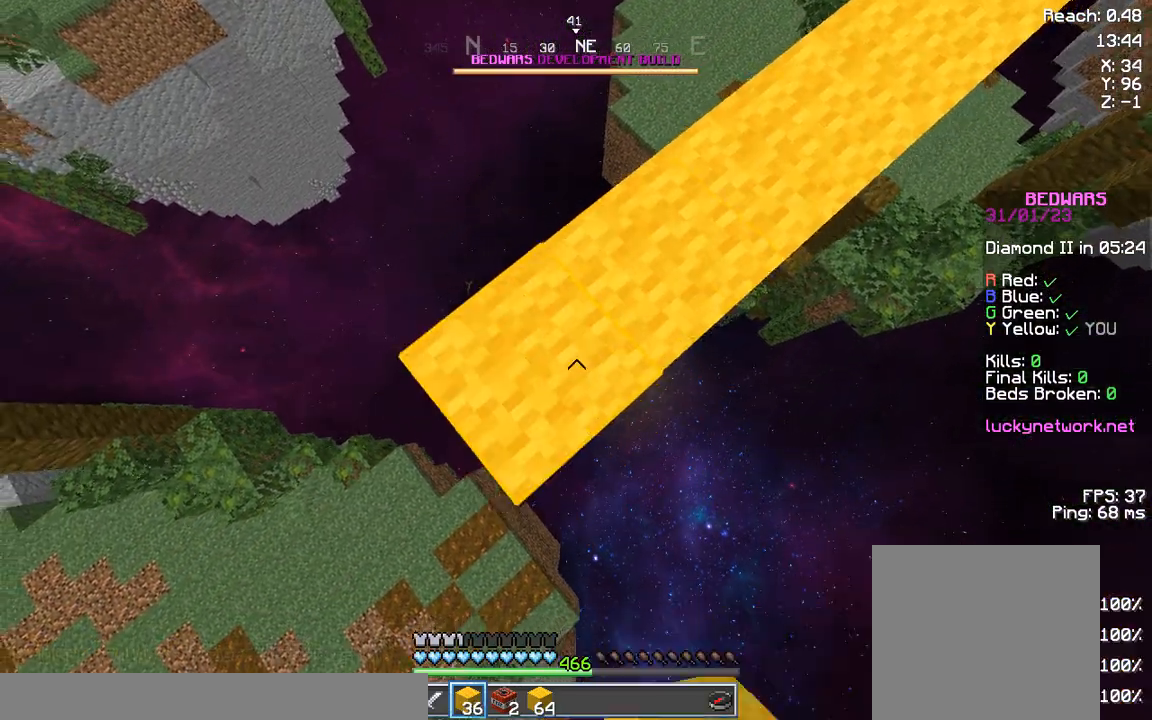
{"keys": ["a", "w"], "events": [[374, "s", "up"], [499, "w", "down"]]}
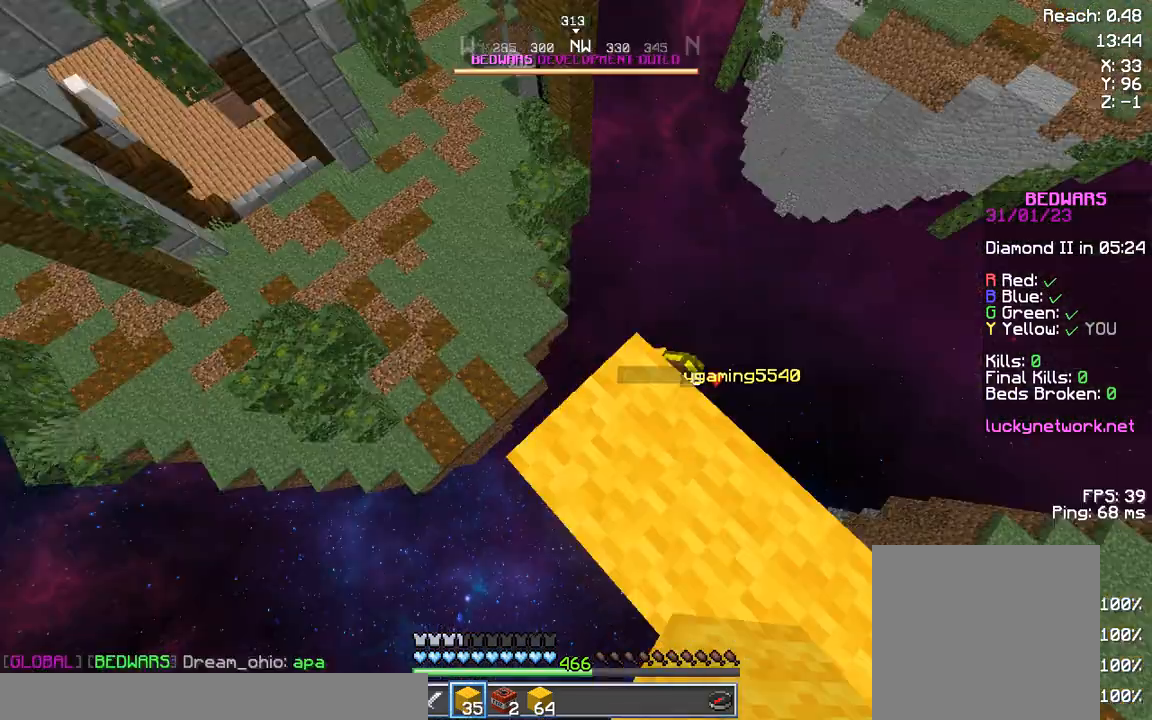
{"keys": ["a", "w"], "events": []}
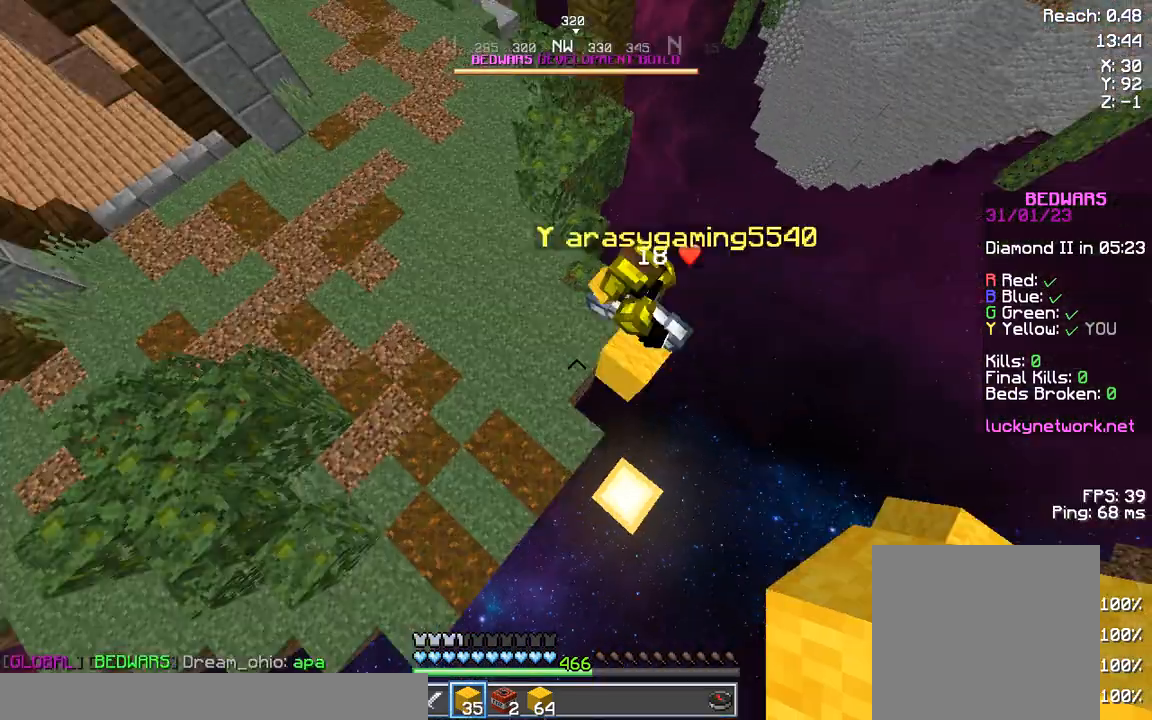
{"keys": ["a", "w"], "events": []}
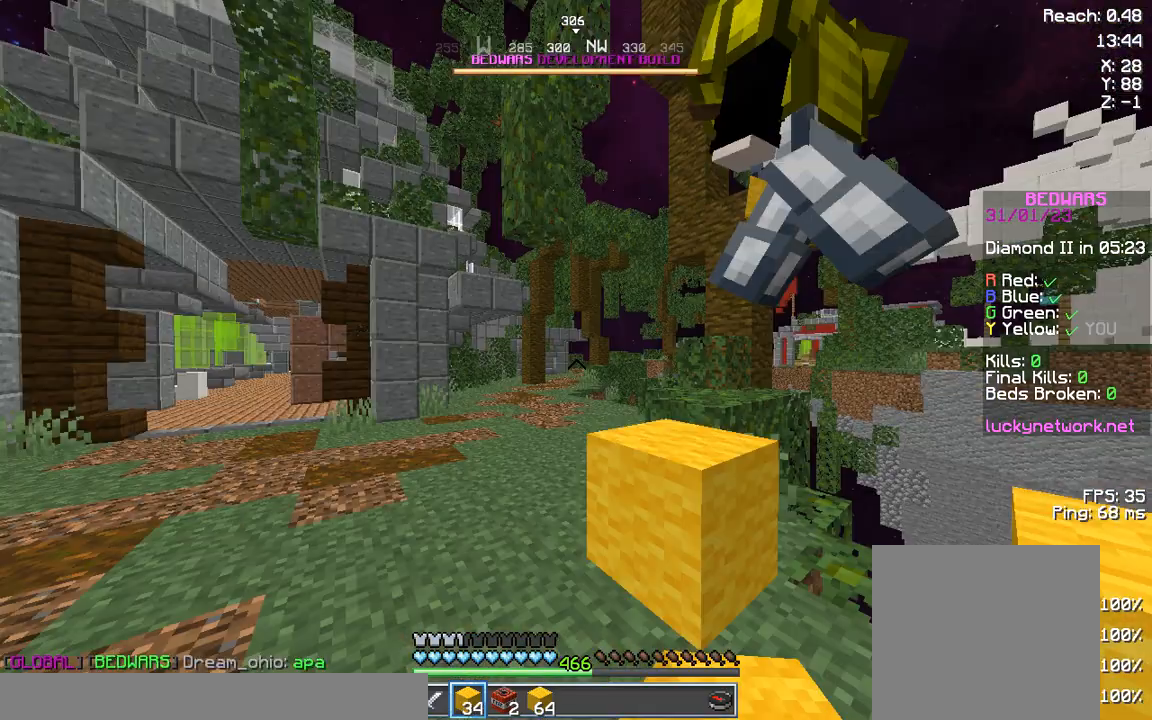
{"keys": ["space", "w"], "events": [[124, "a", "up"], [415, "space", "down"]]}
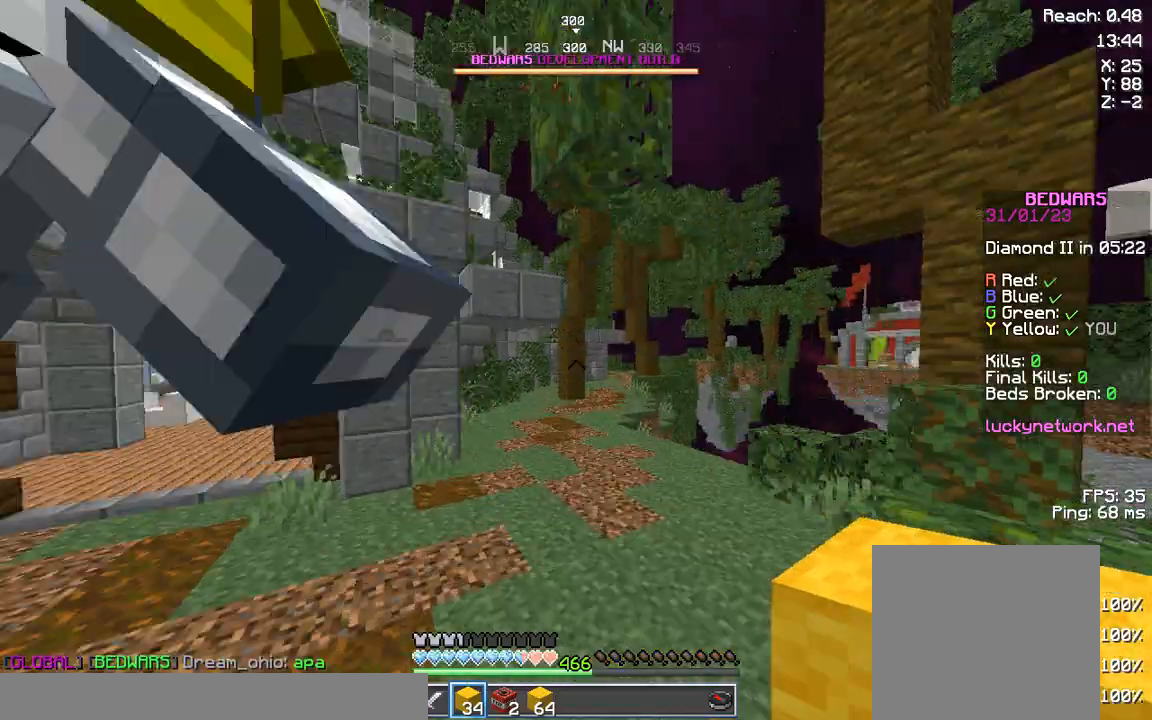
{"keys": ["w"], "events": [[166, "space", "up"]]}
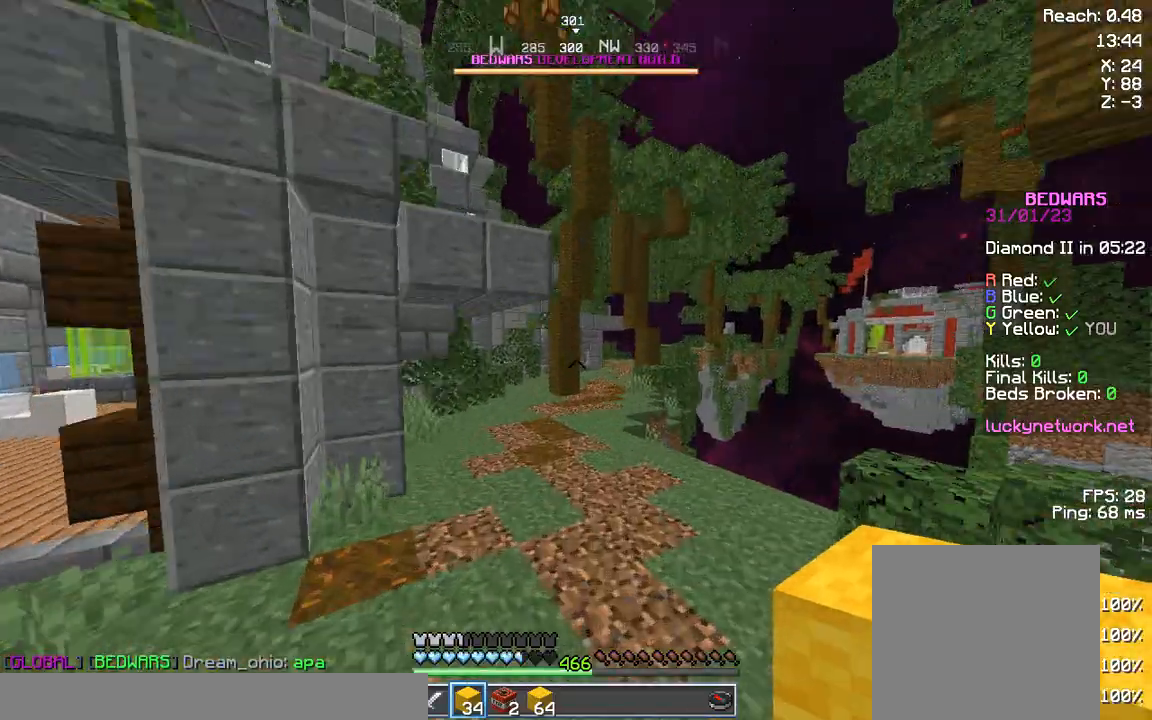
{"keys": ["w"], "events": [[42, "a", "down"], [166, "a", "up"], [374, "space", "down"], [457, "space", "up"]]}
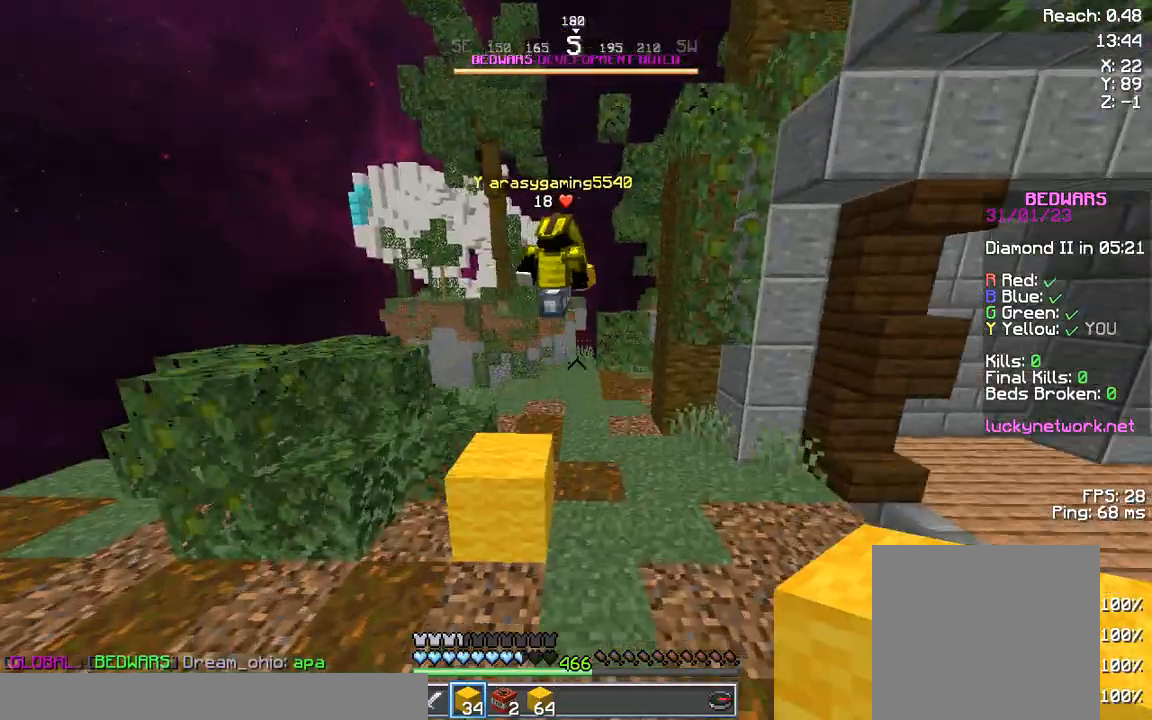
{"keys": ["space", "w"], "events": [[83, "d", "down"], [373, "d", "up"], [373, "space", "down"]]}
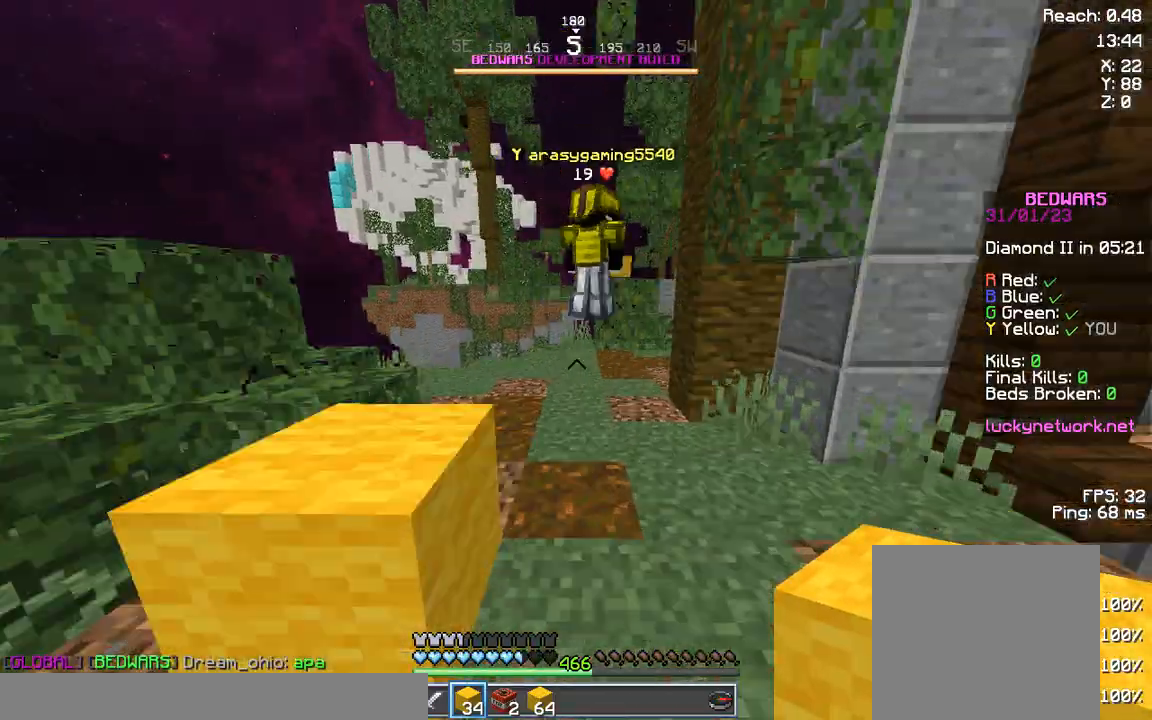
{"keys": ["w"], "events": [[166, "space", "up"]]}
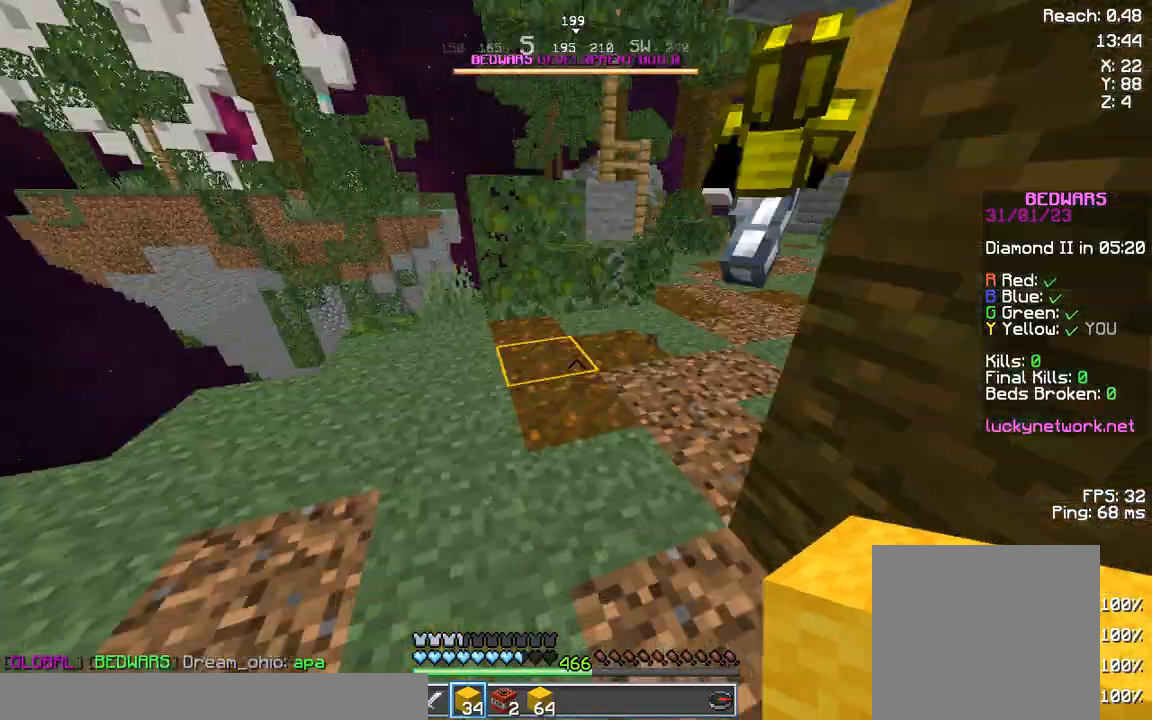
{"keys": ["w"], "events": [[42, "space", "down"], [208, "d", "down"], [208, "space", "up"], [332, "d", "up"]]}
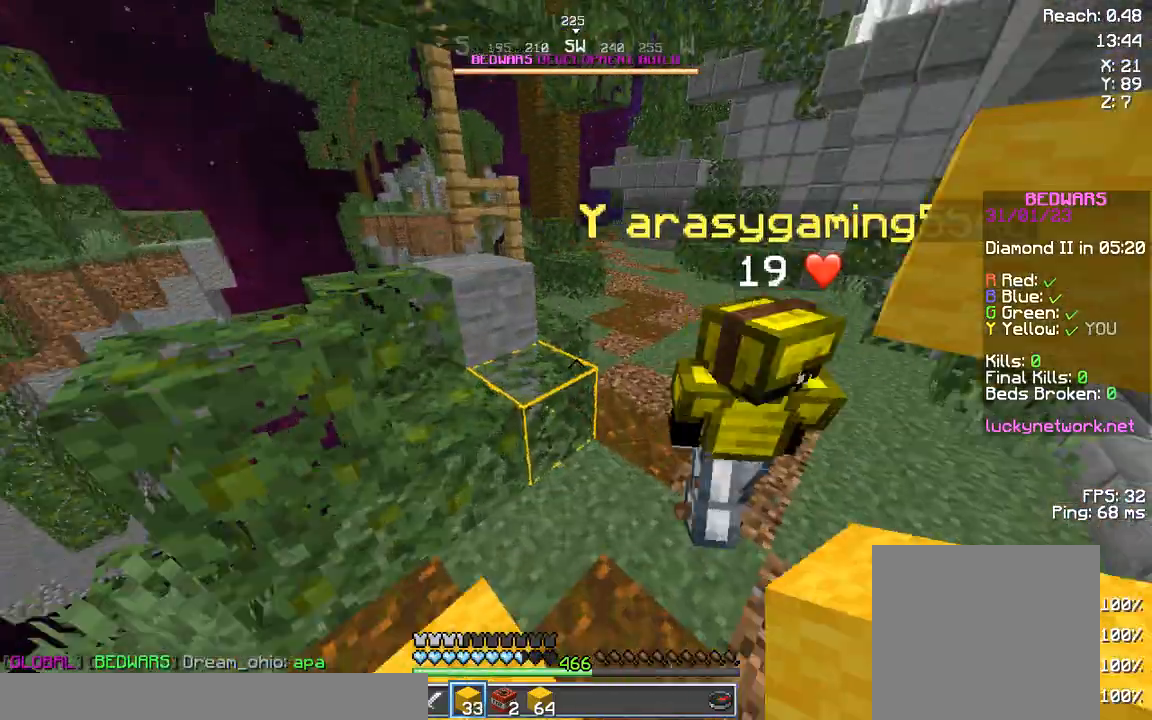
{"keys": ["d", "w"], "events": [[42, "space", "down"], [125, "space", "up"], [249, "d", "down"]]}
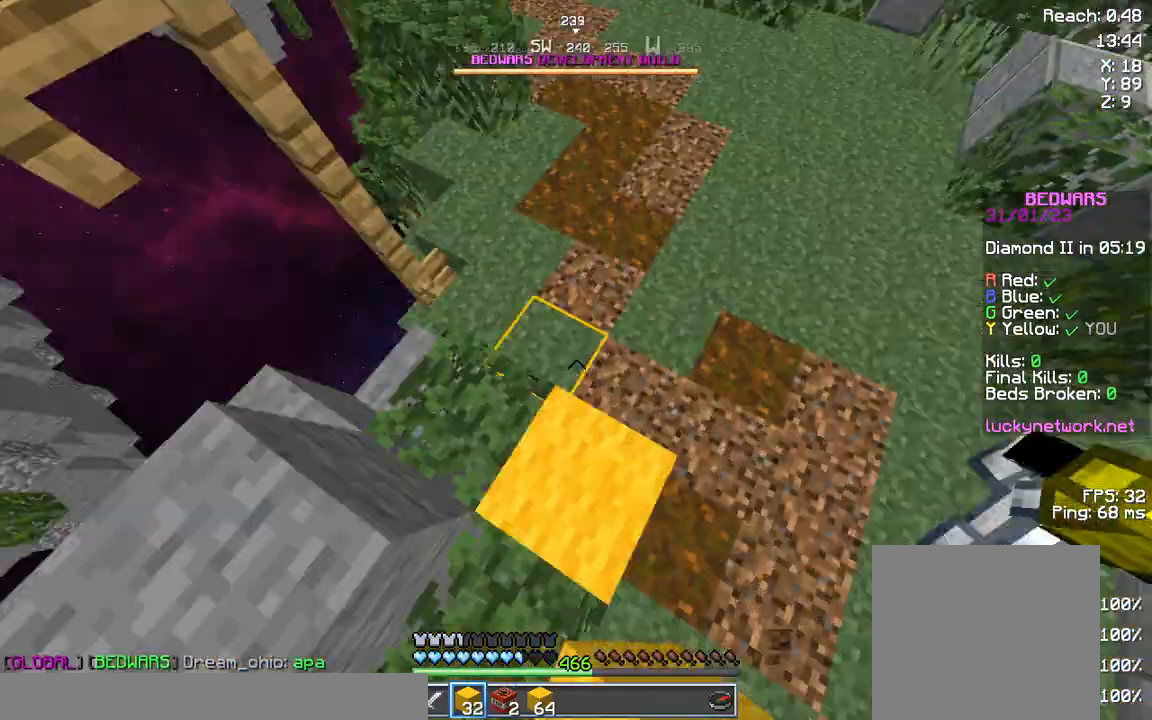
{"keys": ["w"], "events": [[125, "d", "up"], [250, "space", "down"], [374, "space", "up"]]}
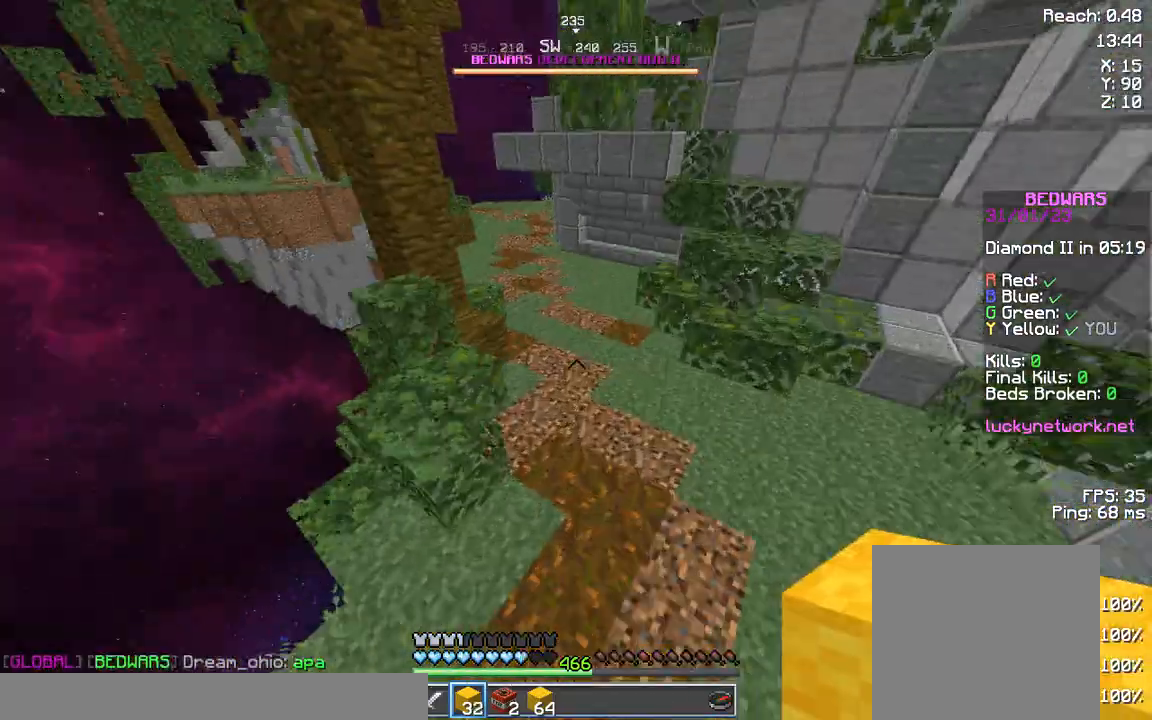
{"keys": ["w"], "events": [[332, "space", "down"], [415, "space", "up"]]}
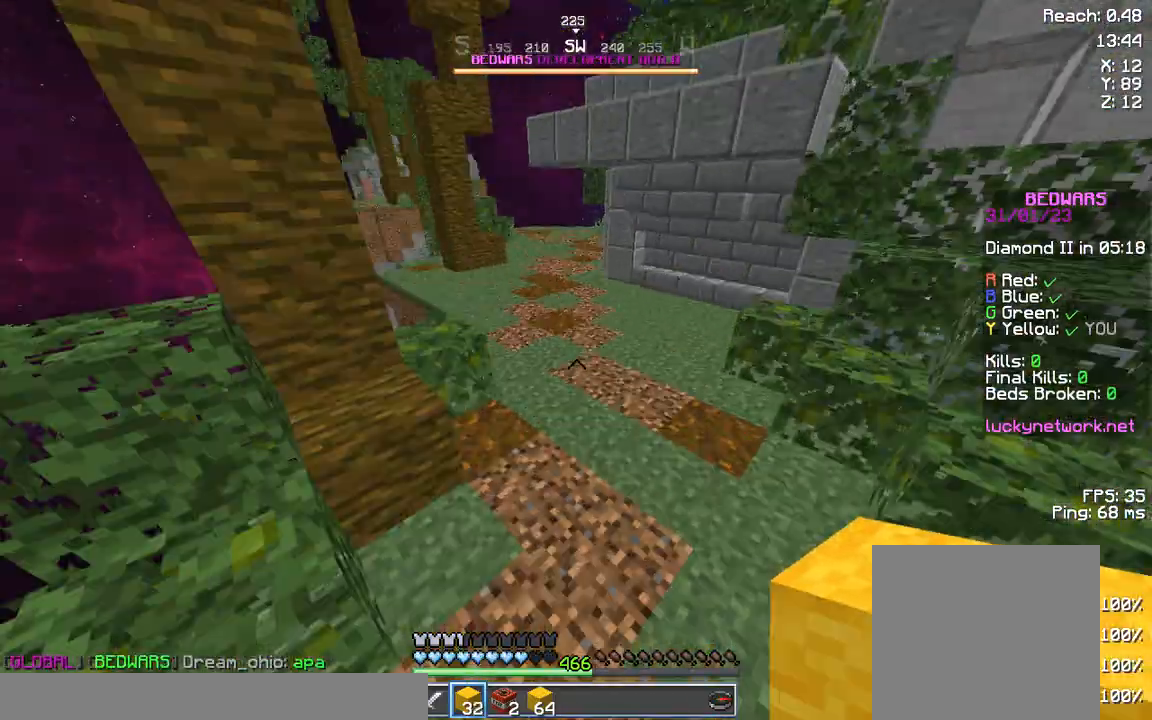
{"keys": ["space", "w"], "events": [[41, "d", "down"], [249, "d", "up"], [457, "space", "down"]]}
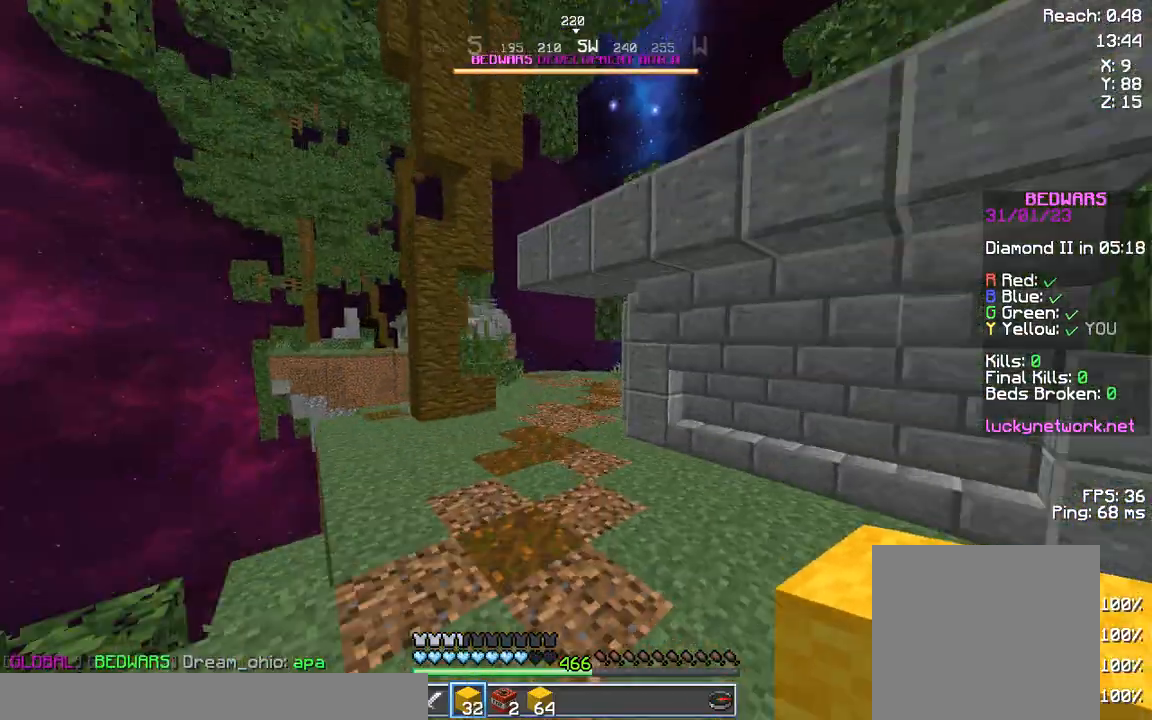
{"keys": ["w"], "events": [[83, "a", "down"], [83, "space", "up"], [291, "a", "up"]]}
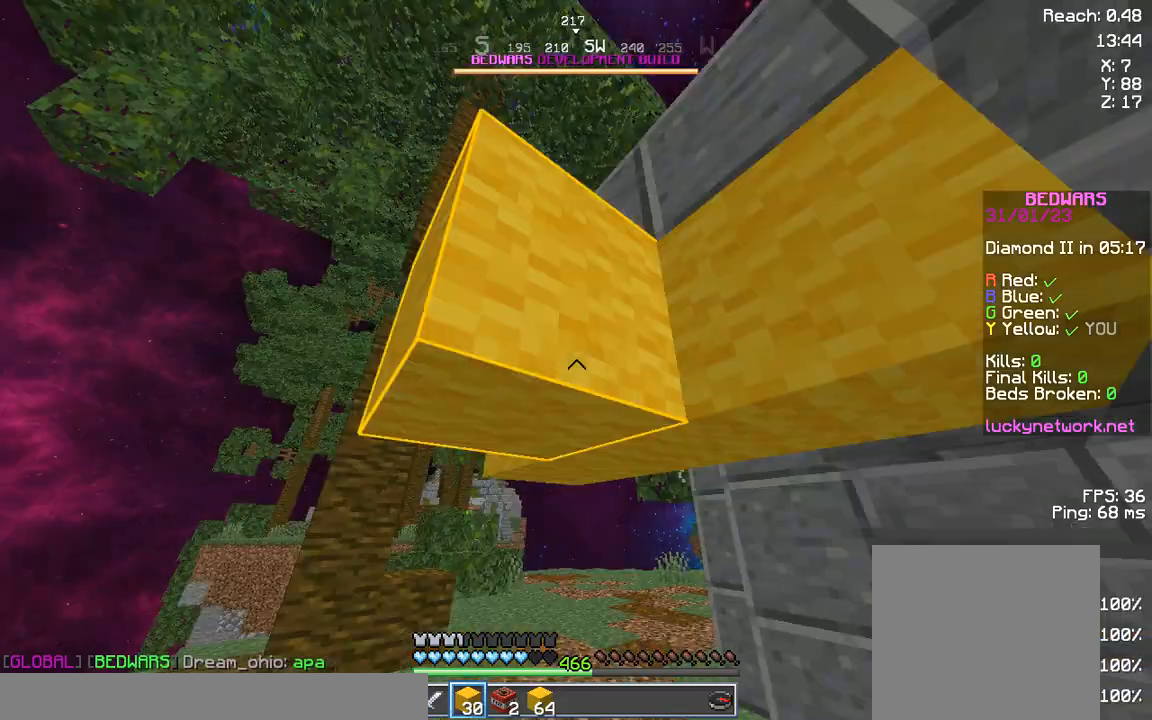
{"keys": ["space", "w"], "events": [[166, "space", "down"], [457, "space", "up"], [499, "space", "down"]]}
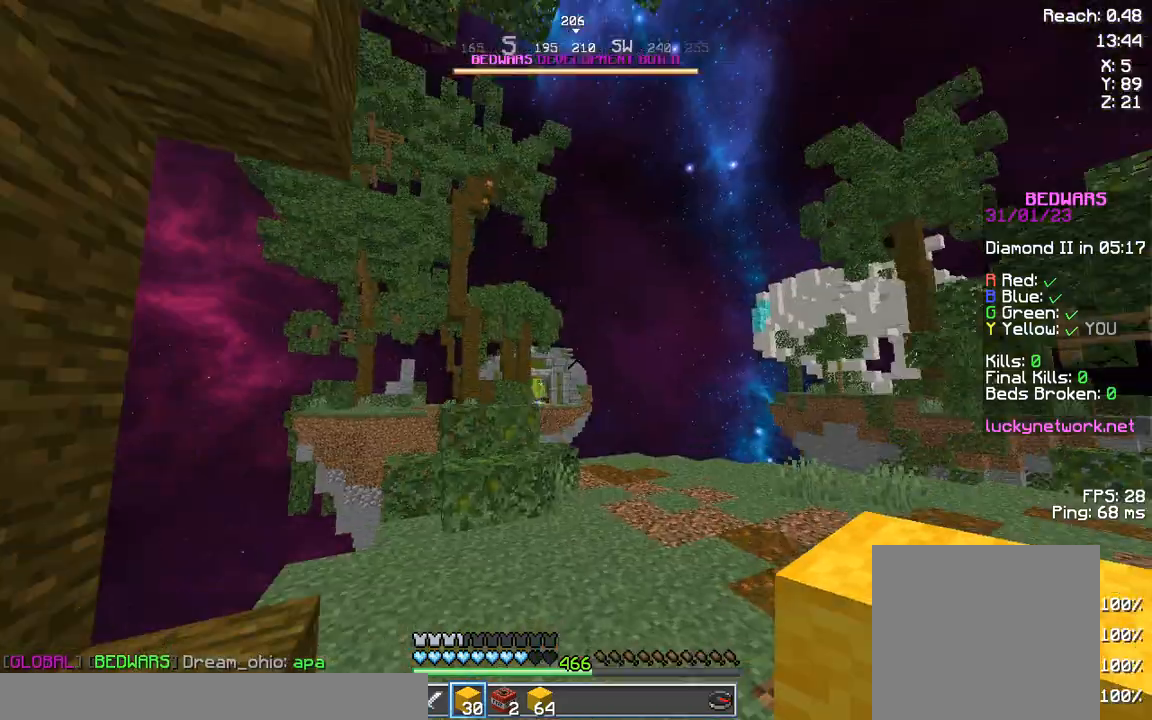
{"keys": ["d", "space", "w"], "events": [[290, "space", "up"], [415, "d", "down"], [498, "space", "down"]]}
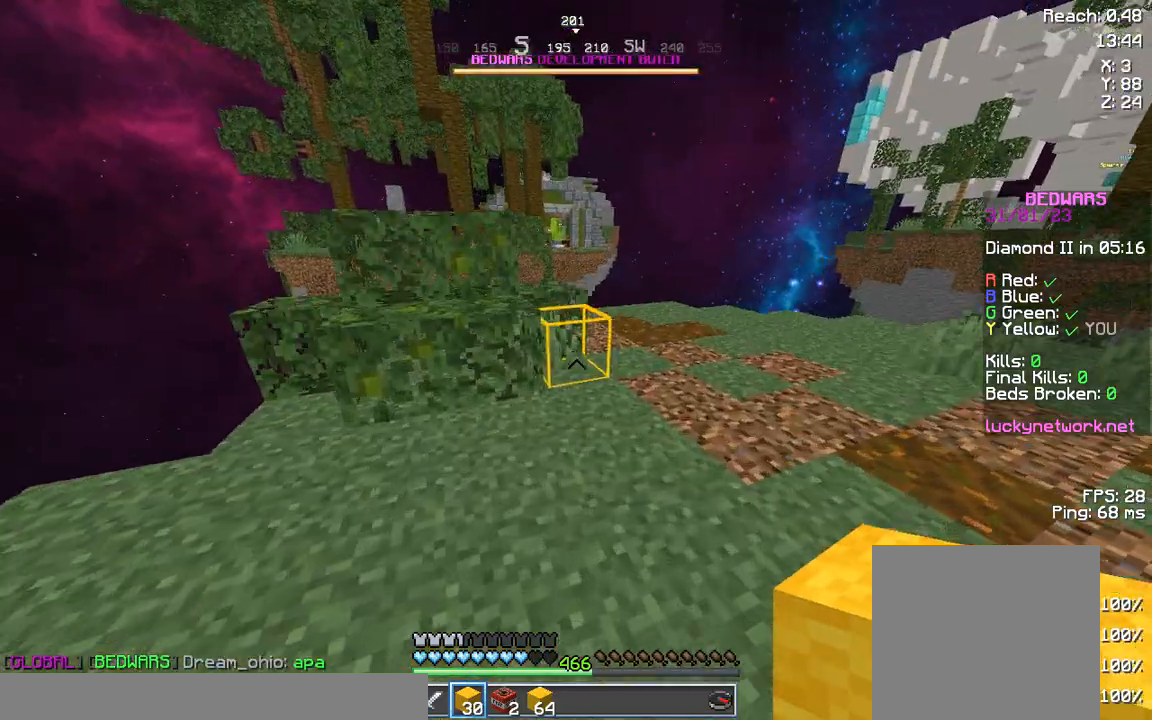
{"keys": ["d", "w"], "events": [[124, "d", "up"], [207, "d", "down"], [207, "space", "up"]]}
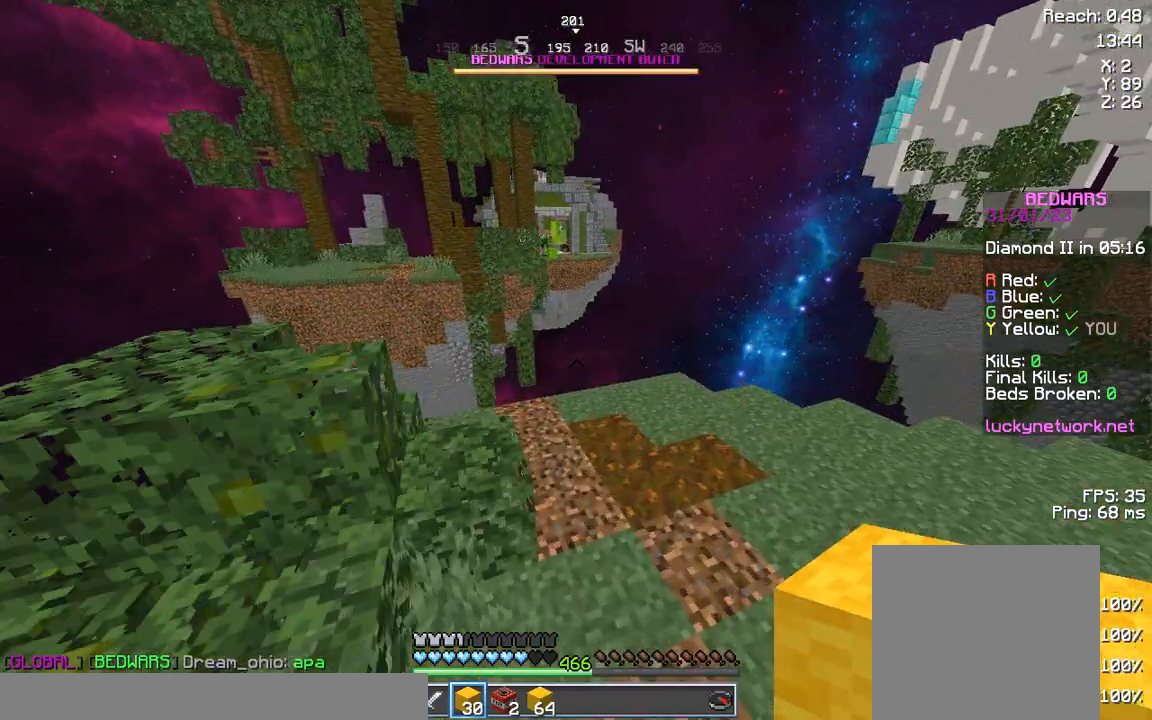
{"keys": ["a", "w"], "events": [[41, "d", "up"], [332, "a", "down"], [332, "space", "down"], [498, "space", "up"]]}
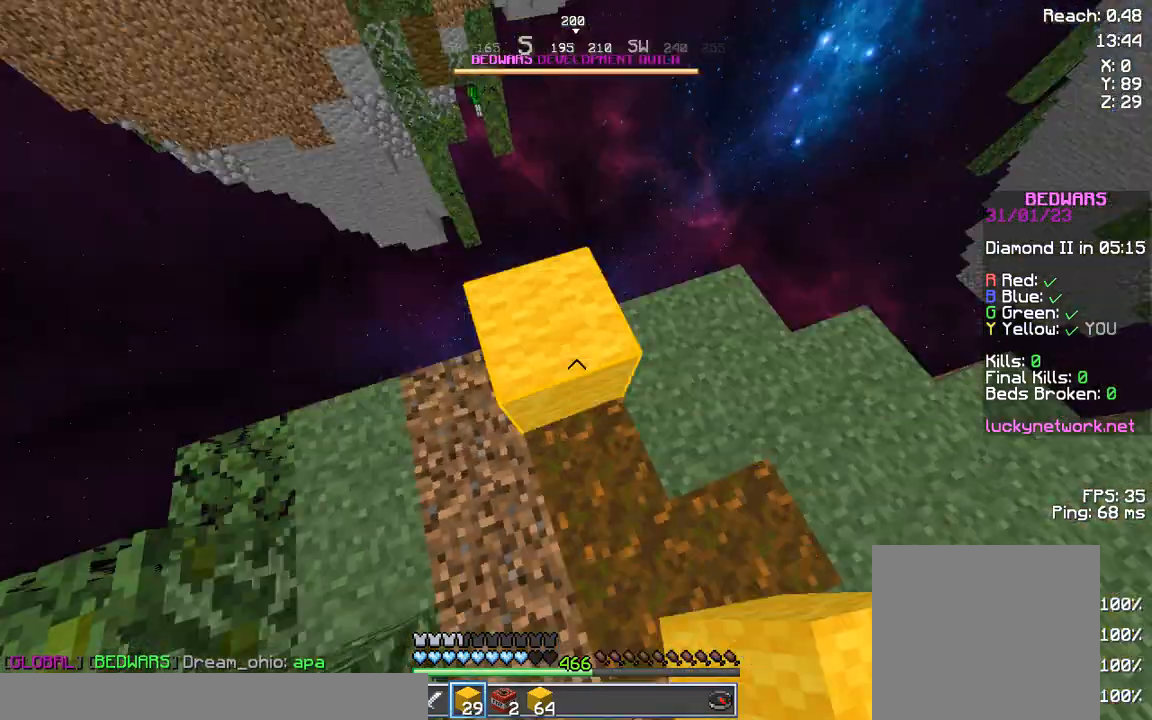
{"keys": ["a", "s"], "events": [[166, "w", "up"], [291, "s", "down"]]}
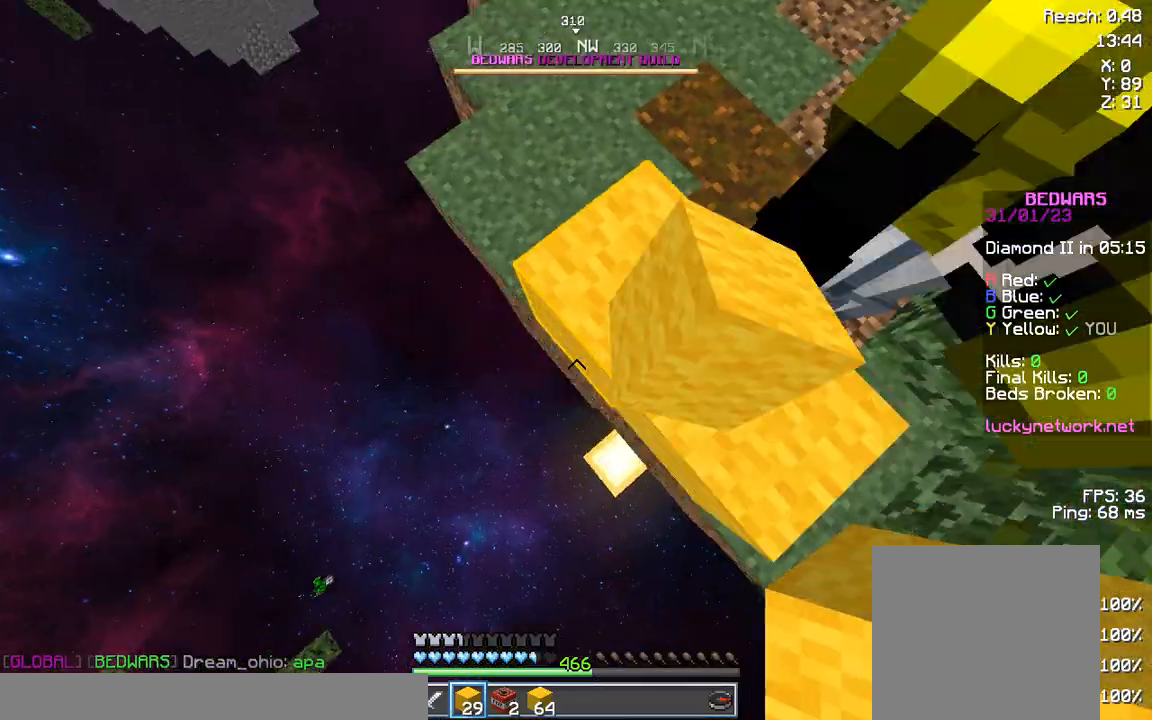
{"keys": ["a", "space"], "events": [[374, "s", "up"], [499, "space", "down"]]}